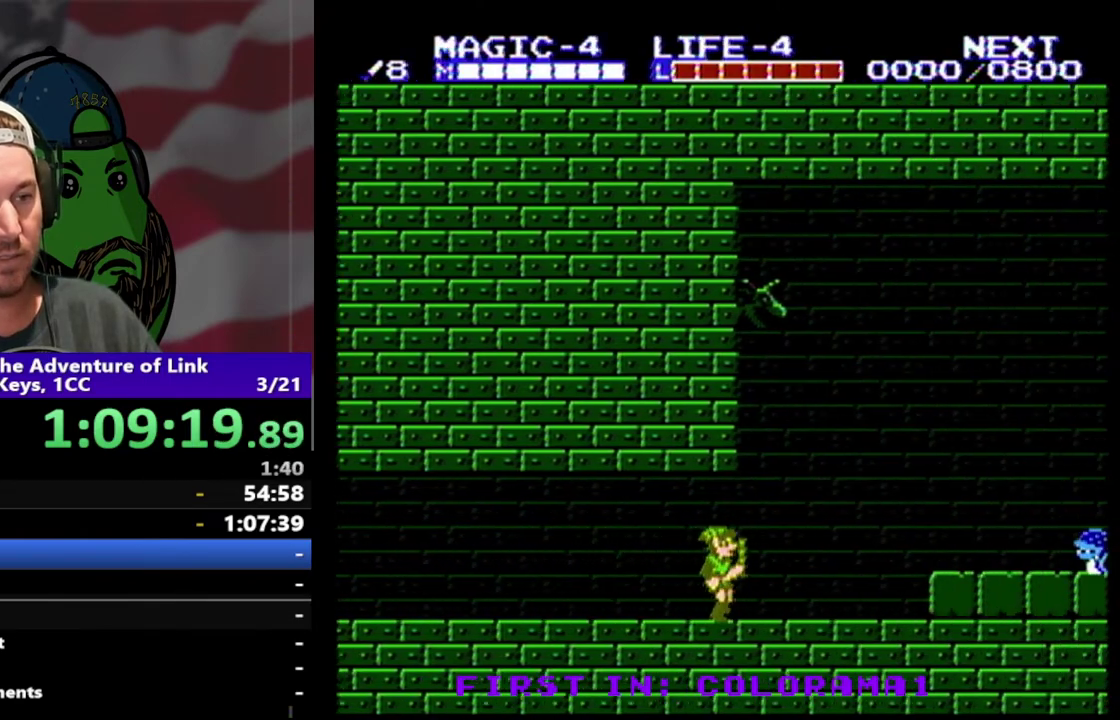
Gameplay with a controller (Nintendo layout); each line is a JSON object with the inputs held at the frame after it. "events" lists button and stick changes between this image and that frame as [ms after this image, input, new state], when the widget could be followed in between. Not read: L3 R3.
{"buttons": ["A", "DPAD_RIGHT"], "events": [[500, "A", "down"]]}
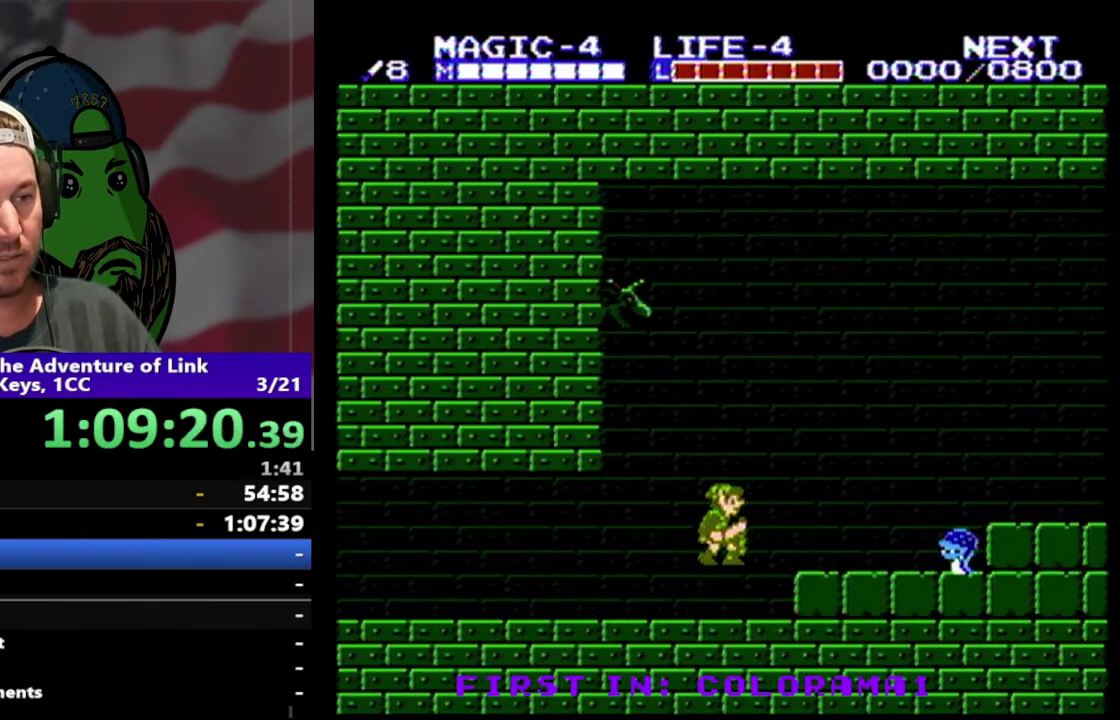
{"buttons": ["DPAD_RIGHT"], "events": [[133, "A", "up"]]}
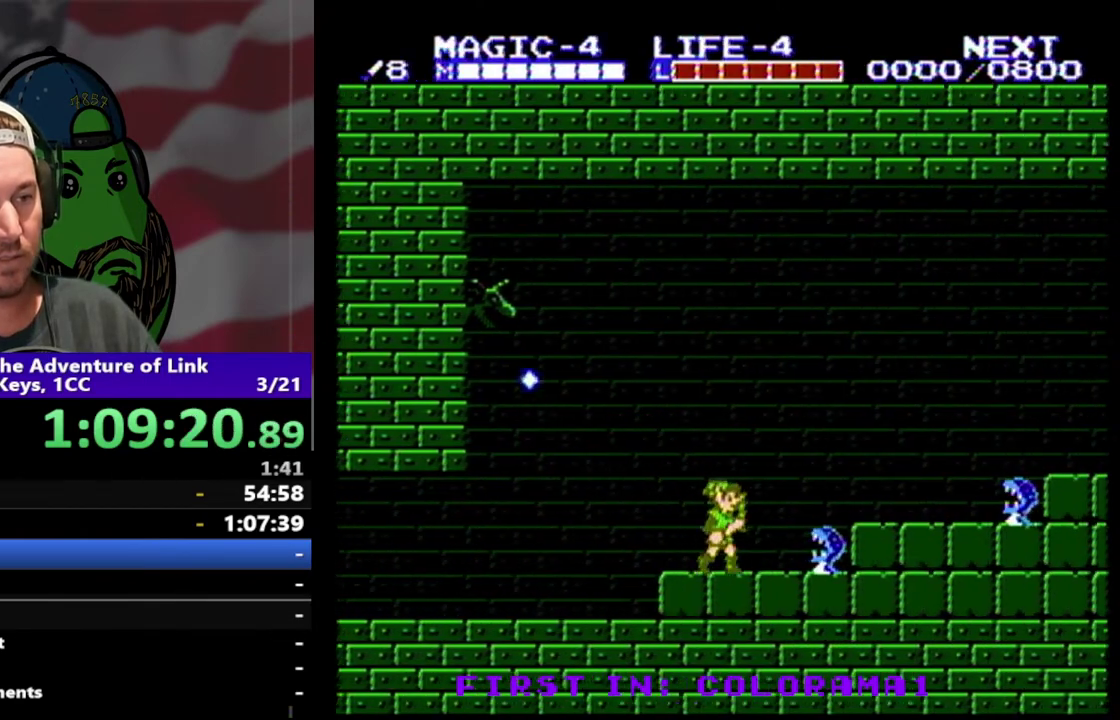
{"buttons": ["DPAD_RIGHT"], "events": [[100, "DPAD_DOWN", "down"], [133, "B", "down"], [267, "DPAD_DOWN", "up"], [300, "B", "up"]]}
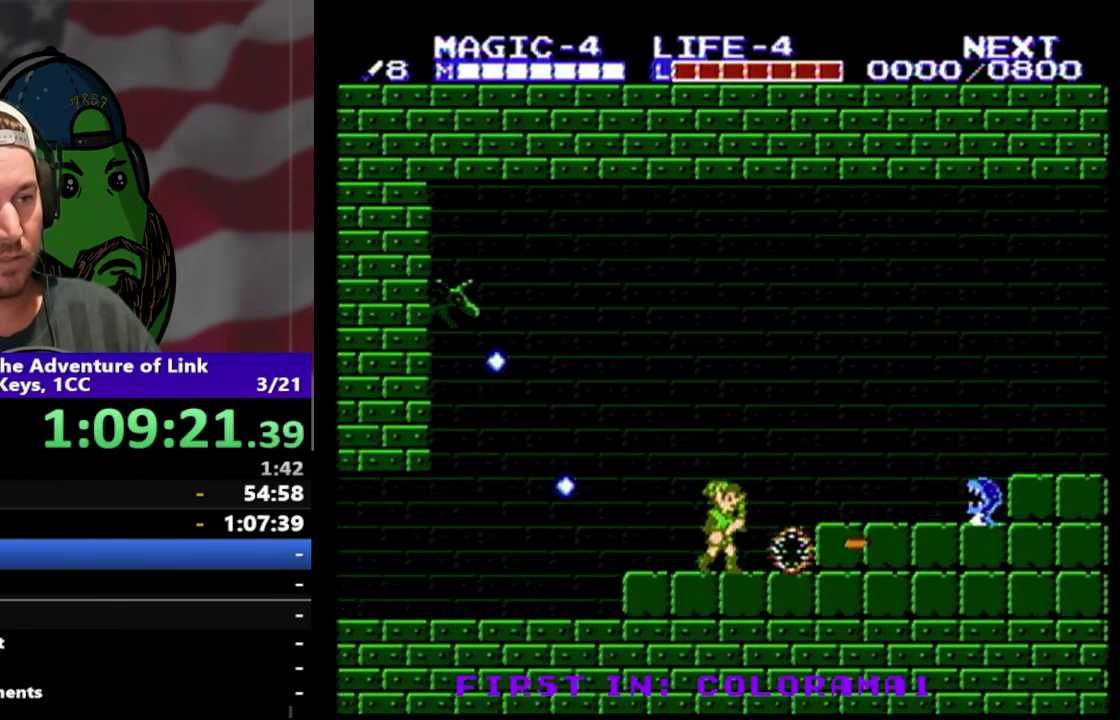
{"buttons": ["DPAD_DOWN", "DPAD_RIGHT"], "events": [[167, "A", "down"], [300, "A", "up"], [433, "DPAD_DOWN", "down"]]}
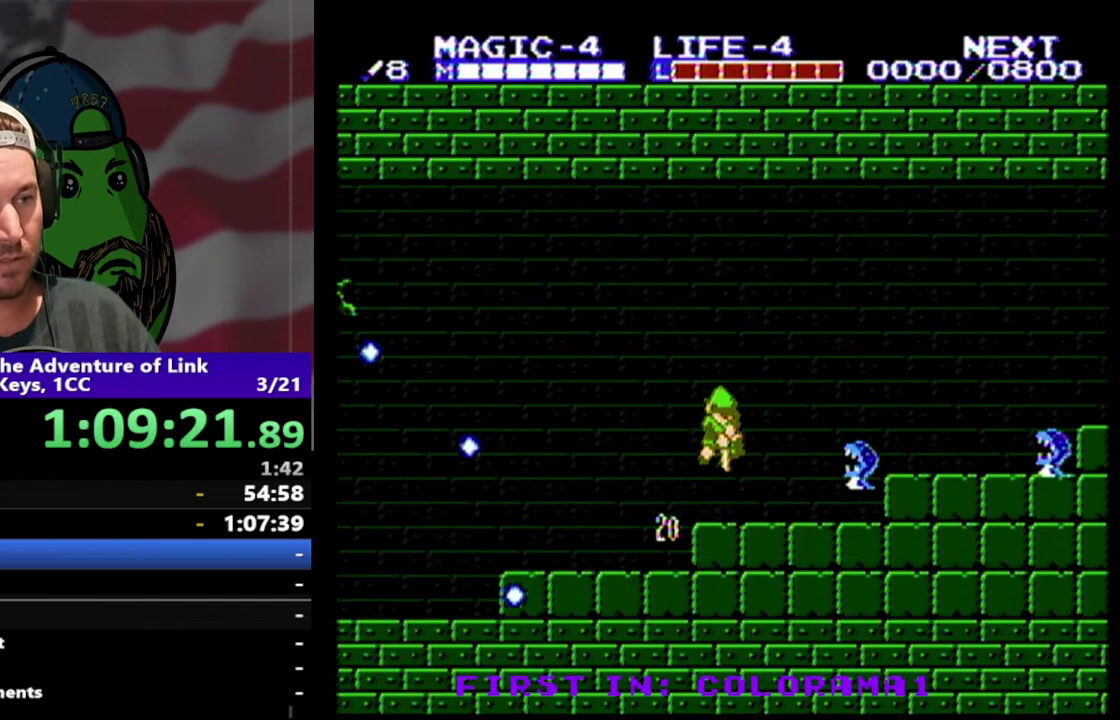
{"buttons": ["DPAD_DOWN"], "events": [[167, "DPAD_DOWN", "up"], [200, "B", "down"], [300, "B", "up"], [300, "DPAD_RIGHT", "up"], [400, "B", "down"], [467, "B", "up"], [467, "DPAD_DOWN", "down"]]}
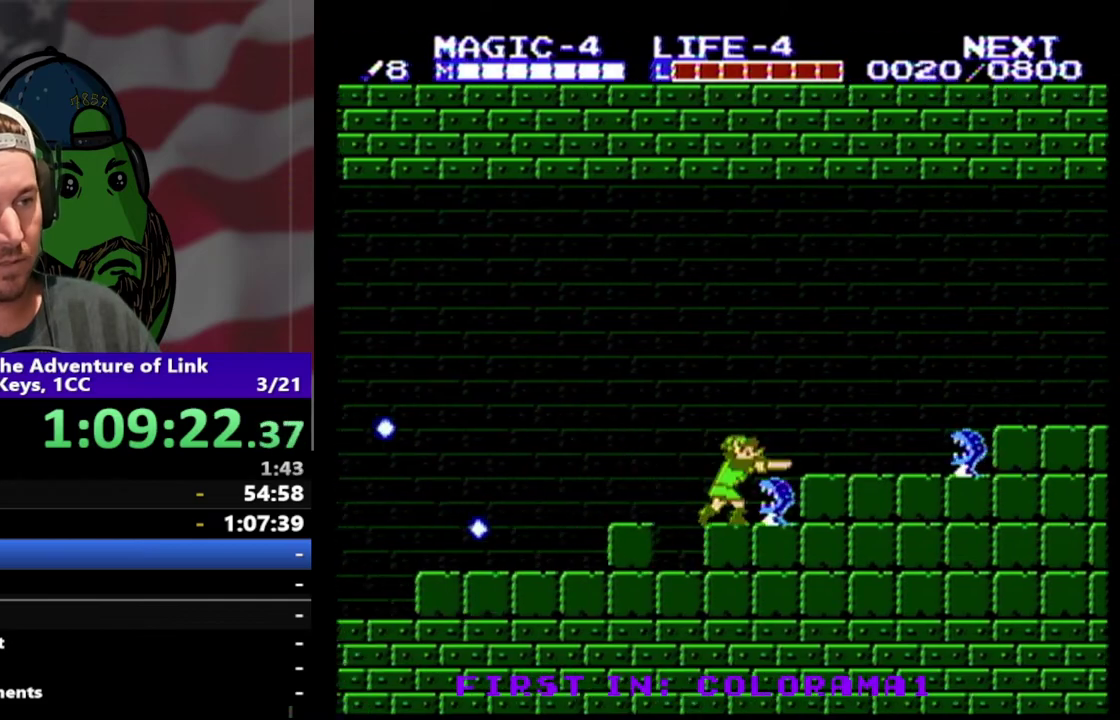
{"buttons": [], "events": [[100, "DPAD_DOWN", "up"], [167, "DPAD_RIGHT", "down"], [200, "B", "down"], [200, "DPAD_DOWN", "down"], [367, "B", "up"], [433, "DPAD_RIGHT", "up"], [467, "DPAD_DOWN", "up"]]}
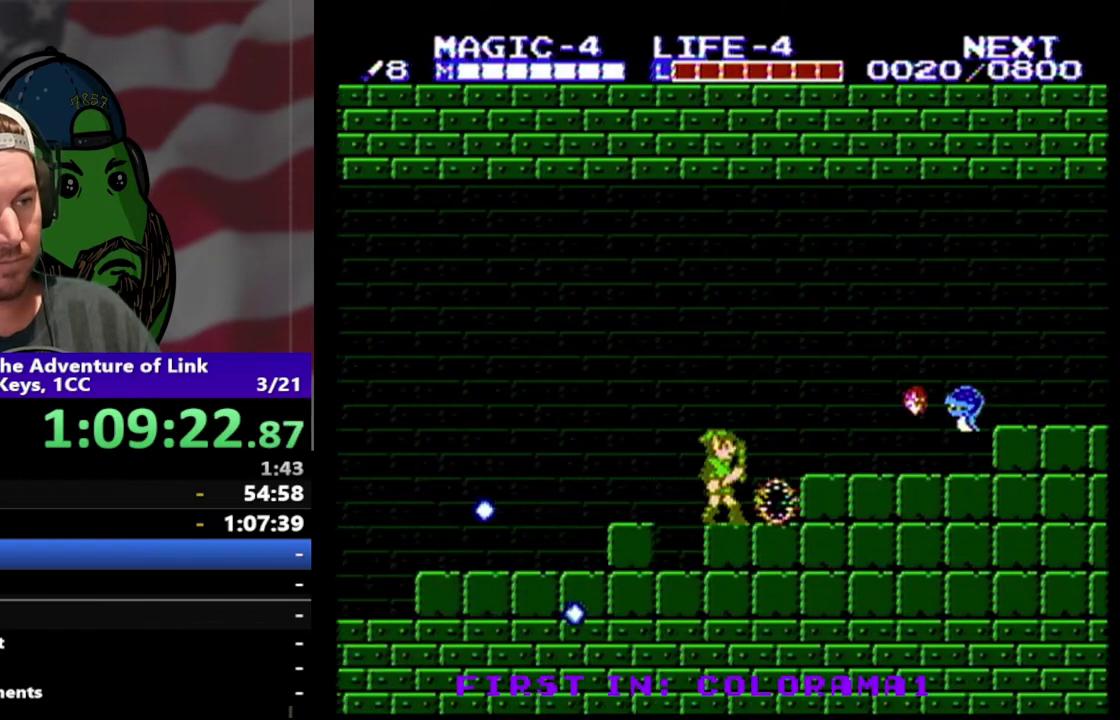
{"buttons": ["DPAD_RIGHT"], "events": [[167, "DPAD_RIGHT", "down"]]}
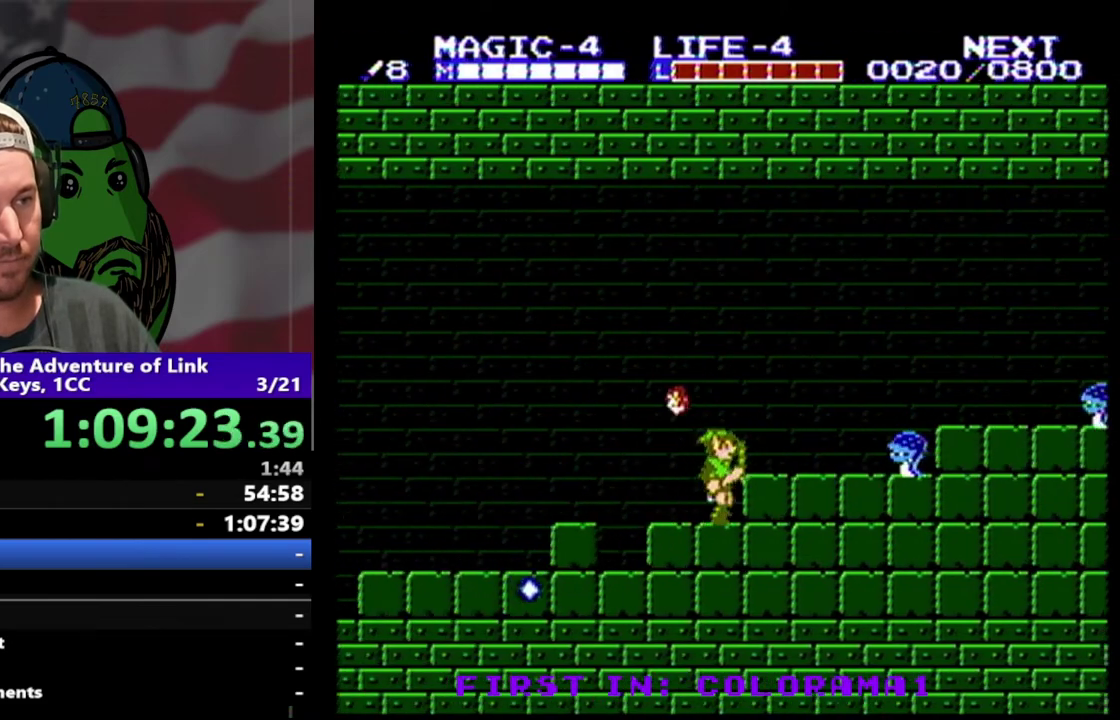
{"buttons": ["DPAD_RIGHT"], "events": [[133, "A", "down"], [200, "A", "up"]]}
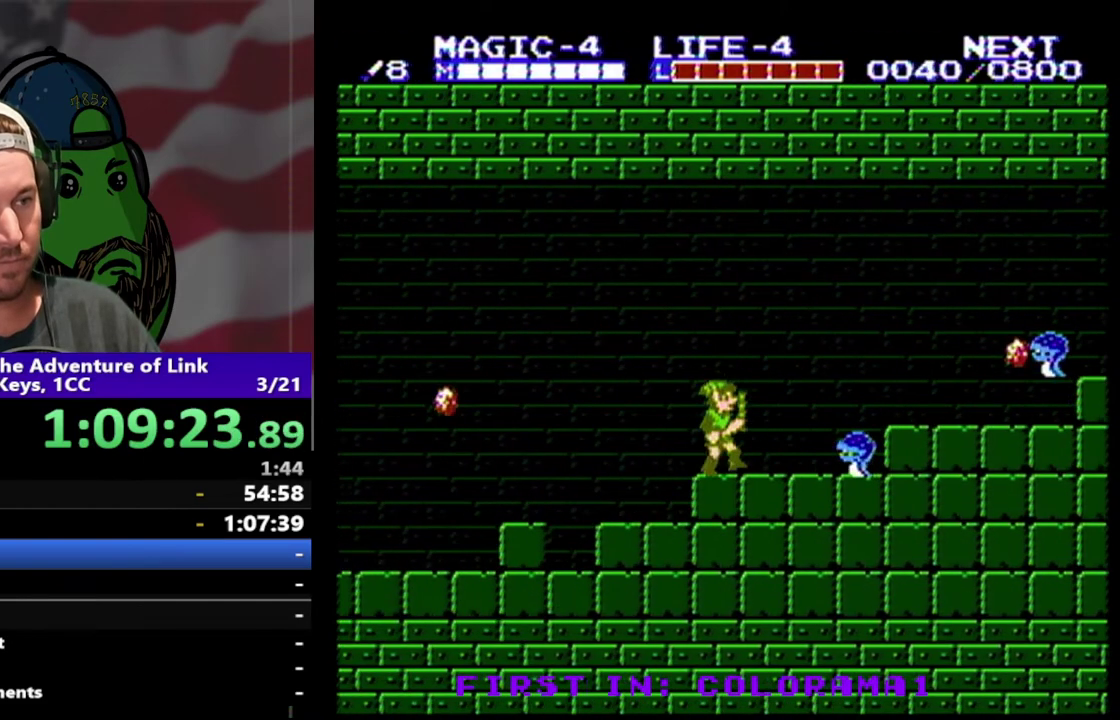
{"buttons": ["DPAD_RIGHT"], "events": [[233, "DPAD_DOWN", "down"], [267, "B", "down"], [400, "B", "up"], [400, "DPAD_DOWN", "up"]]}
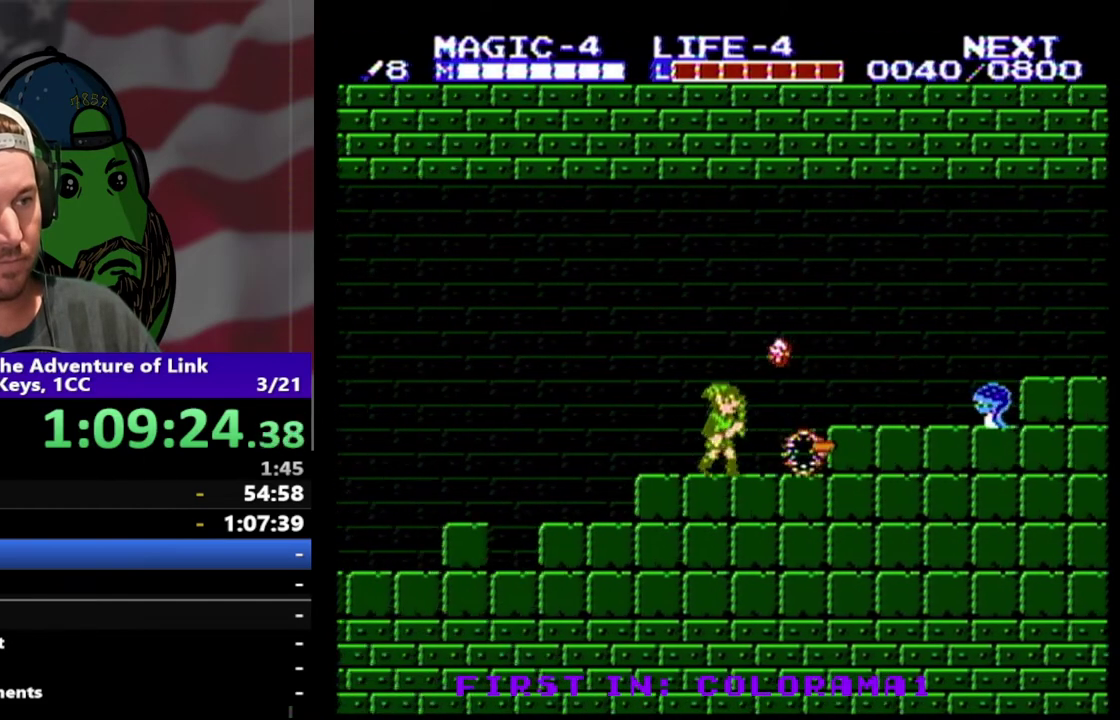
{"buttons": ["B", "DPAD_RIGHT"], "events": [[467, "B", "down"]]}
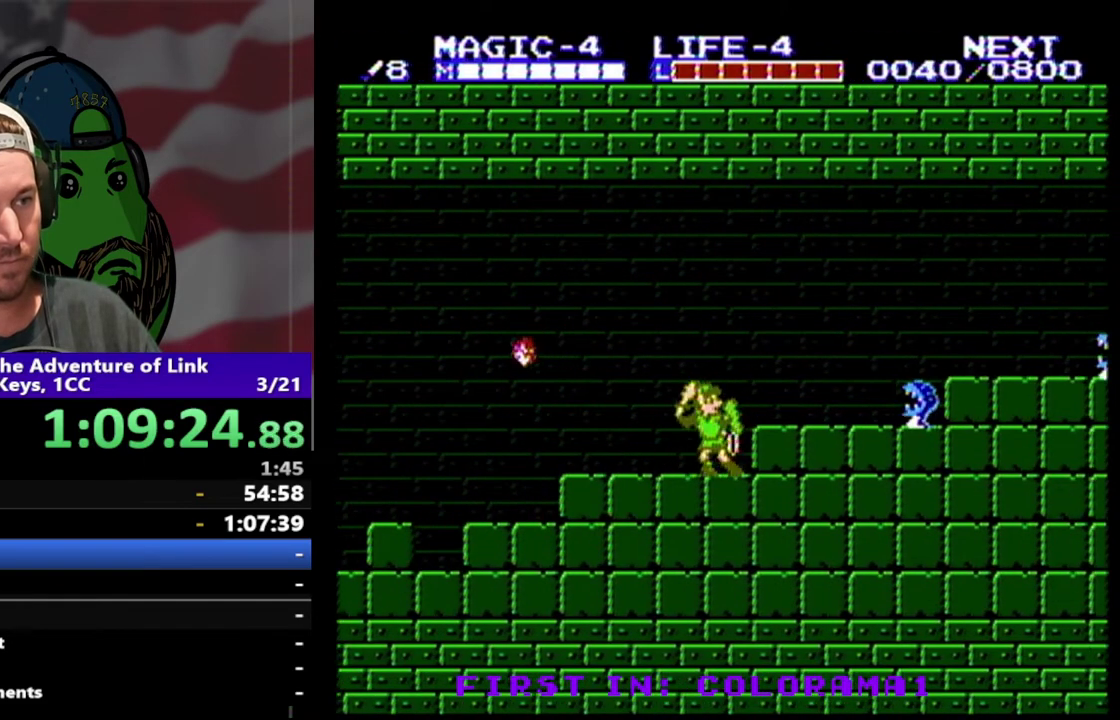
{"buttons": [], "events": [[33, "DPAD_RIGHT", "up"], [67, "B", "up"]]}
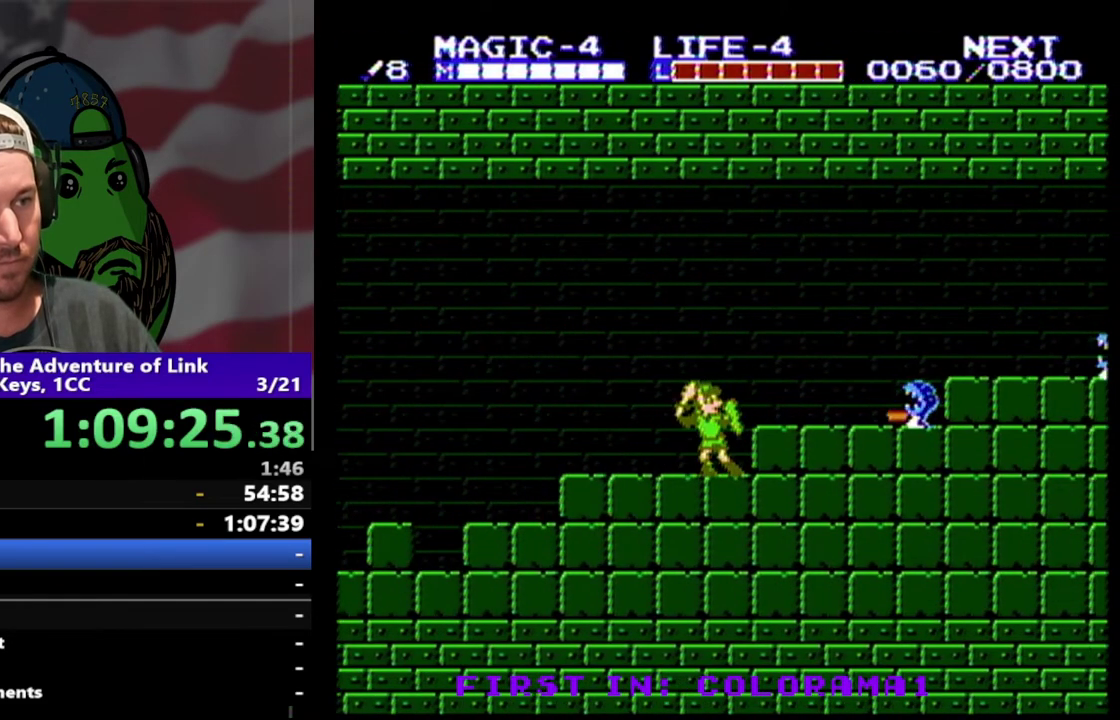
{"buttons": ["A", "DPAD_RIGHT"], "events": [[367, "DPAD_RIGHT", "down"], [433, "A", "down"]]}
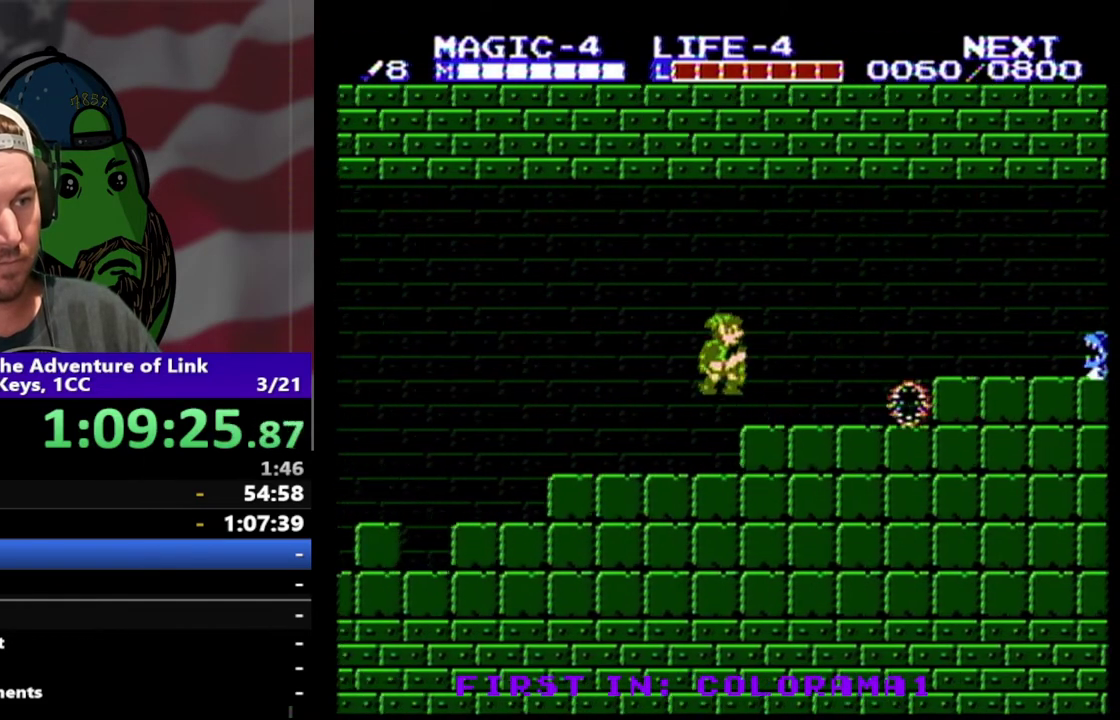
{"buttons": ["DPAD_RIGHT"], "events": [[33, "A", "up"]]}
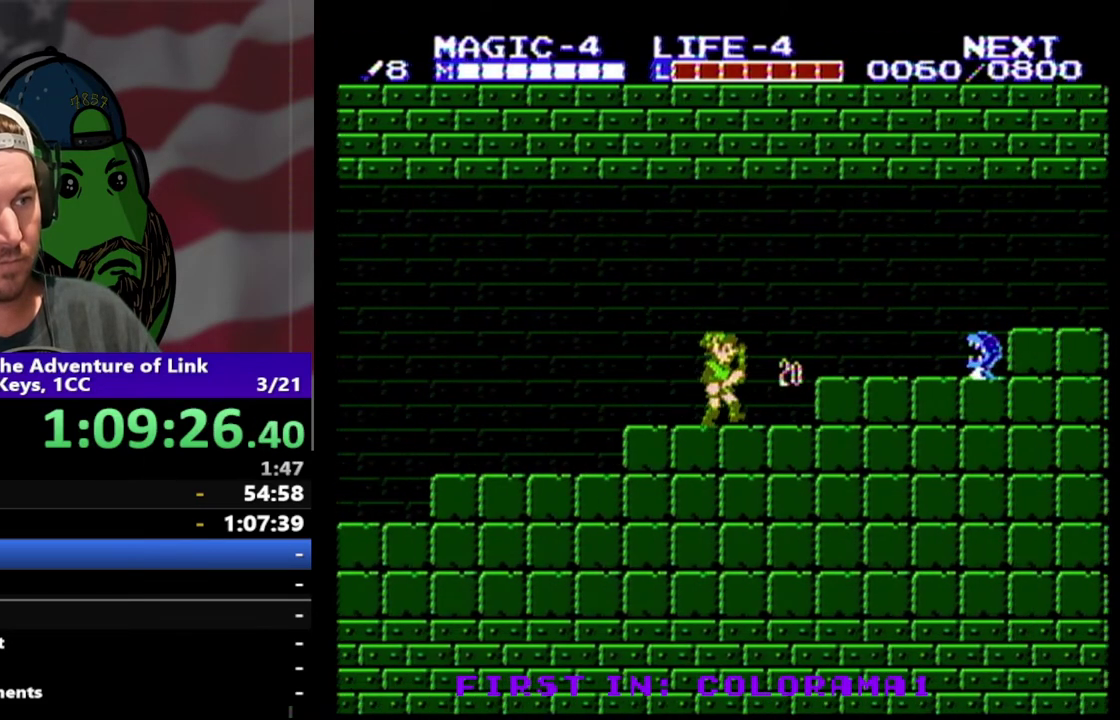
{"buttons": [], "events": [[433, "DPAD_RIGHT", "up"]]}
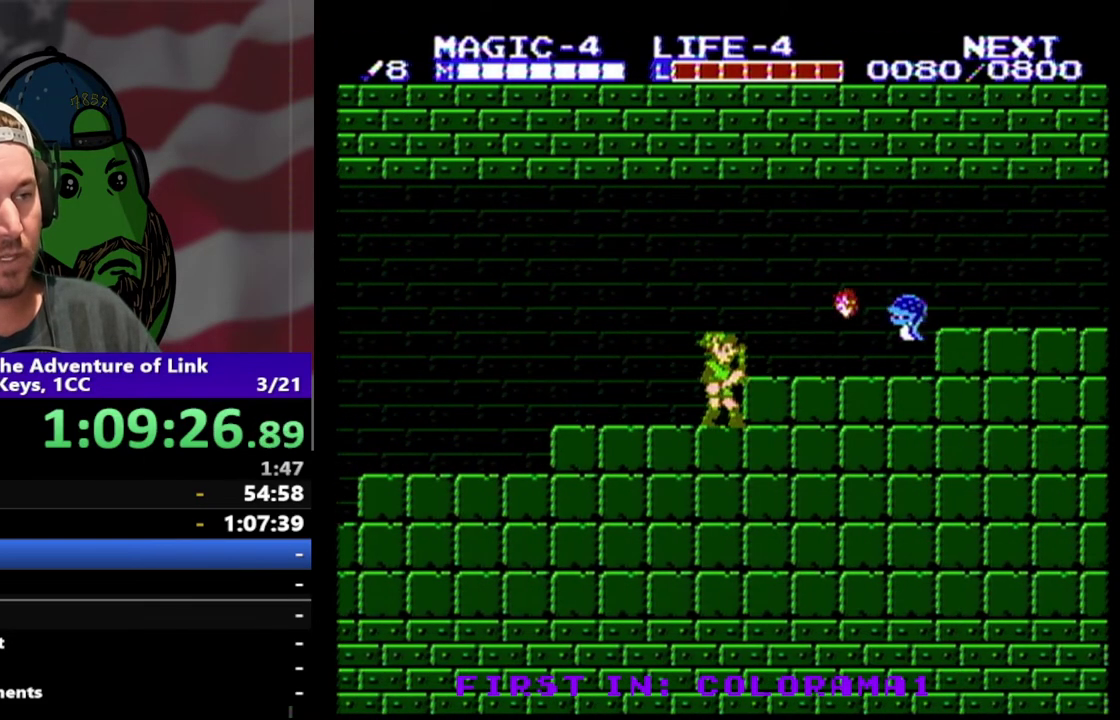
{"buttons": [], "events": []}
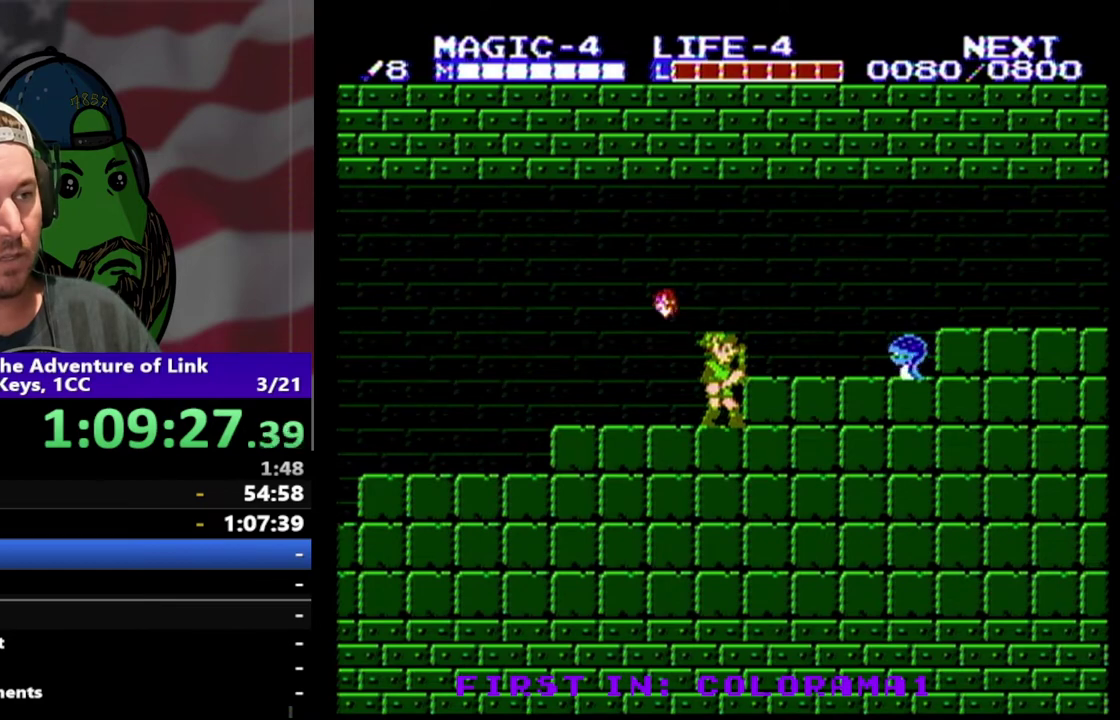
{"buttons": ["DPAD_RIGHT"], "events": [[167, "A", "down"], [167, "DPAD_RIGHT", "down"], [300, "A", "up"]]}
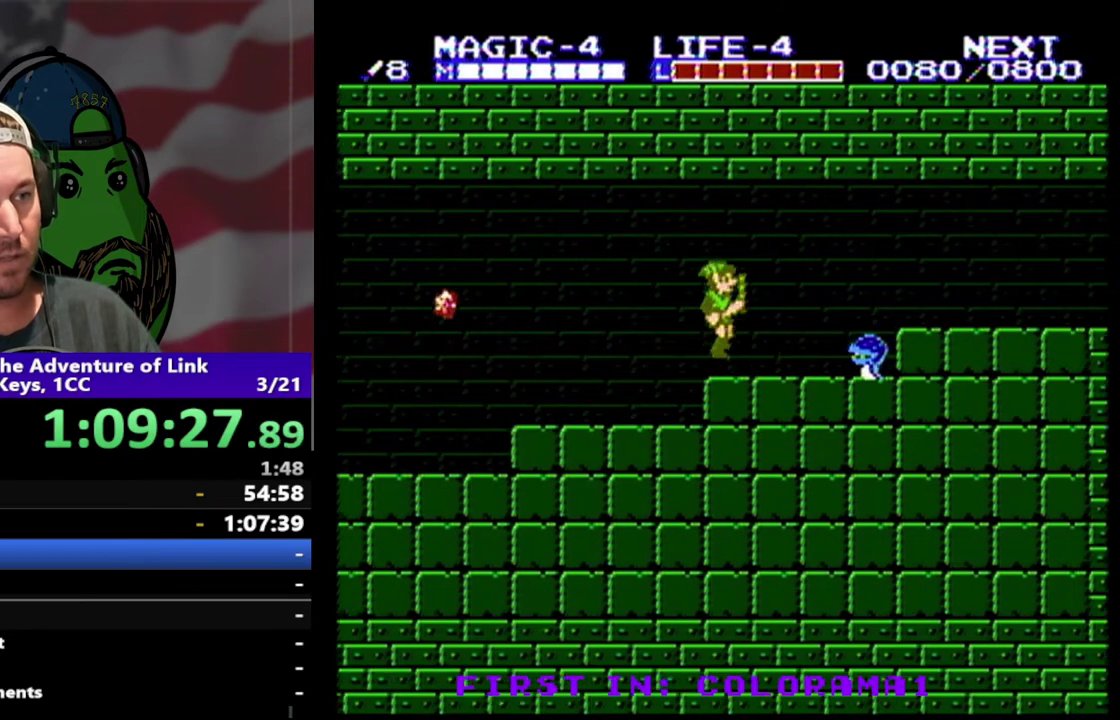
{"buttons": [], "events": [[300, "B", "down"], [300, "DPAD_DOWN", "down"], [400, "B", "up"], [433, "DPAD_DOWN", "up"], [433, "DPAD_RIGHT", "up"]]}
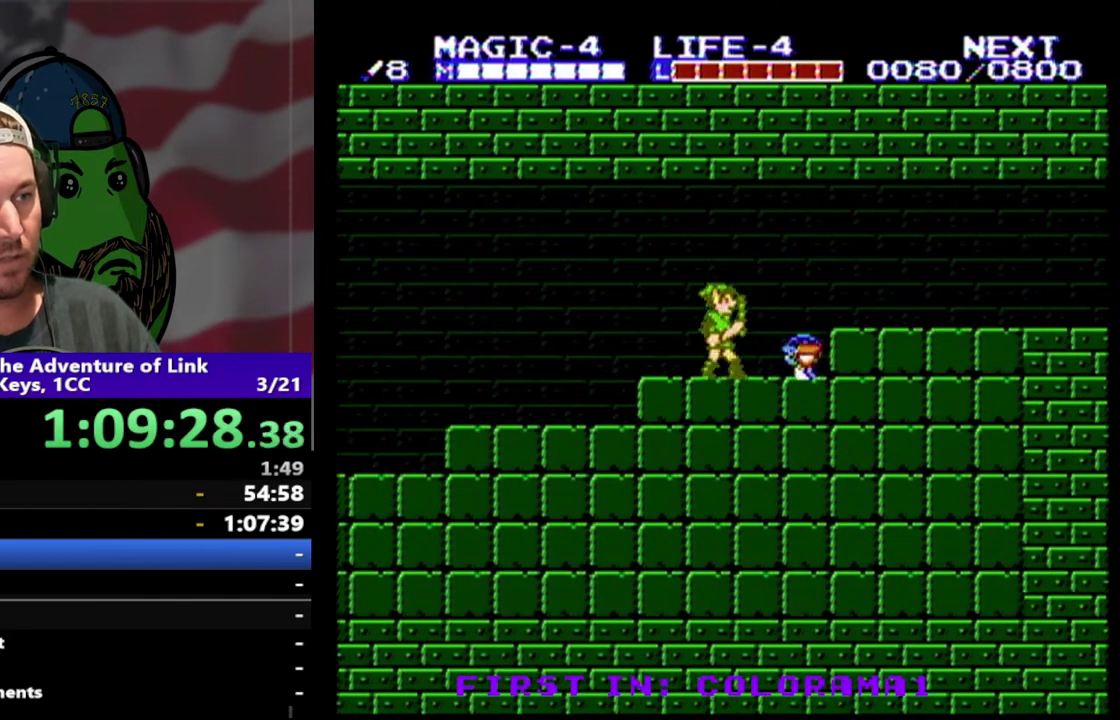
{"buttons": ["A", "DPAD_RIGHT"], "events": [[100, "DPAD_RIGHT", "down"], [400, "A", "down"]]}
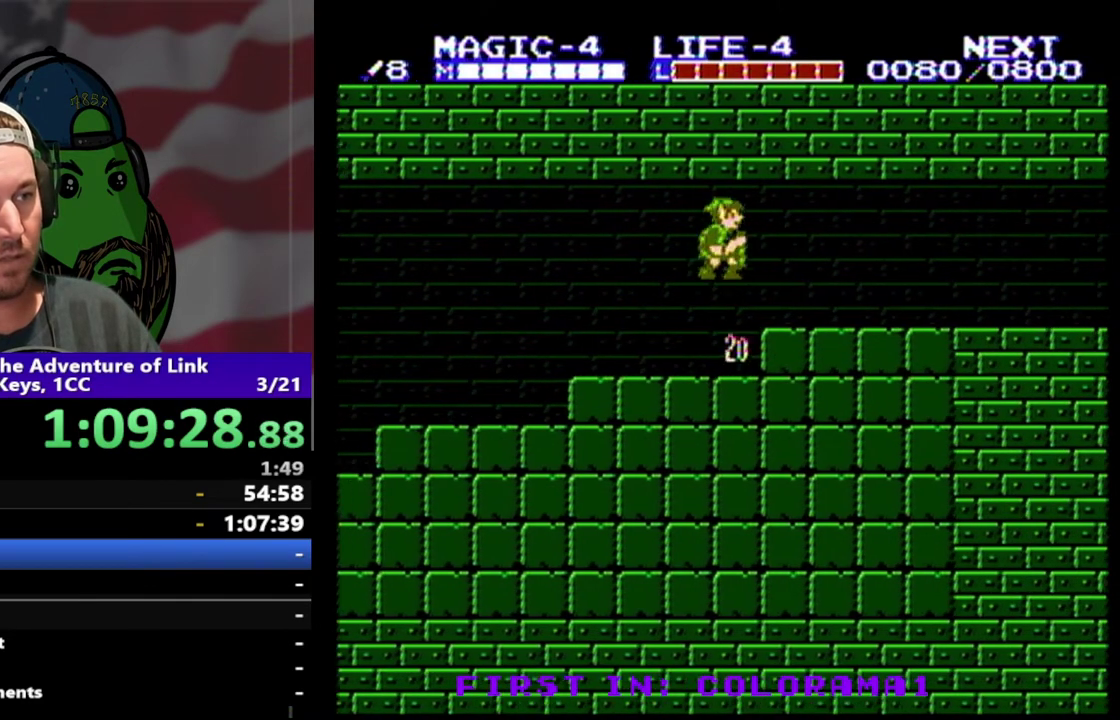
{"buttons": ["DPAD_RIGHT"], "events": [[67, "A", "up"], [167, "DPAD_RIGHT", "up"], [333, "DPAD_RIGHT", "down"]]}
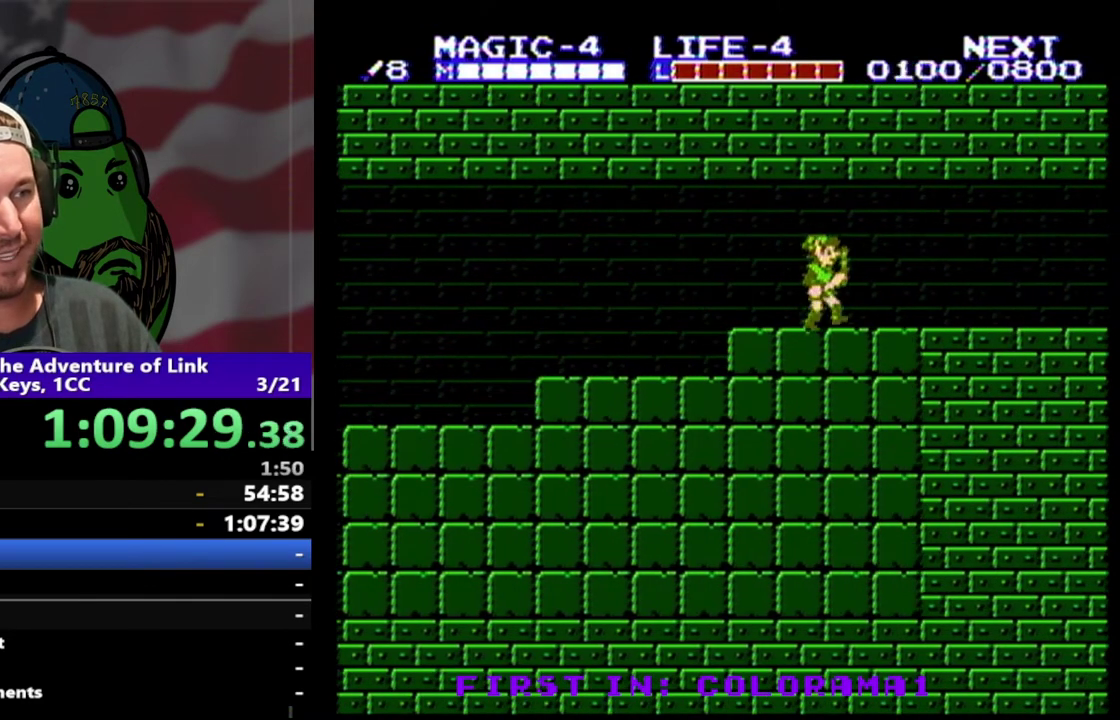
{"buttons": ["DPAD_RIGHT"], "events": [[333, "DPAD_RIGHT", "up"], [500, "DPAD_RIGHT", "down"]]}
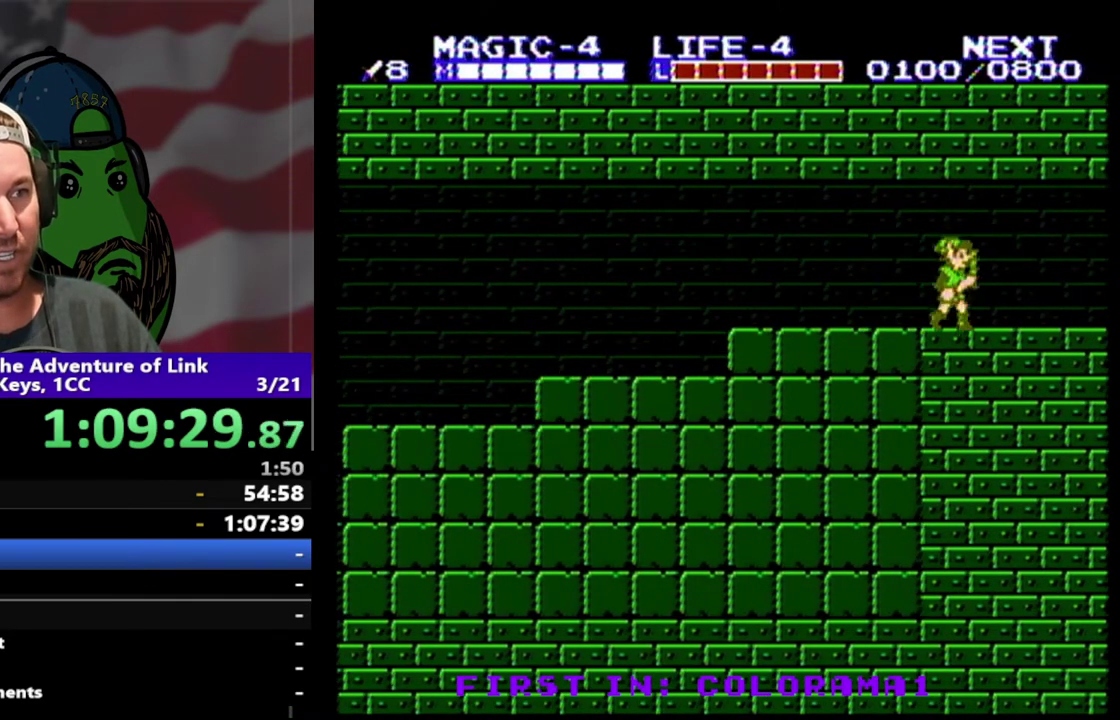
{"buttons": ["DPAD_RIGHT"], "events": []}
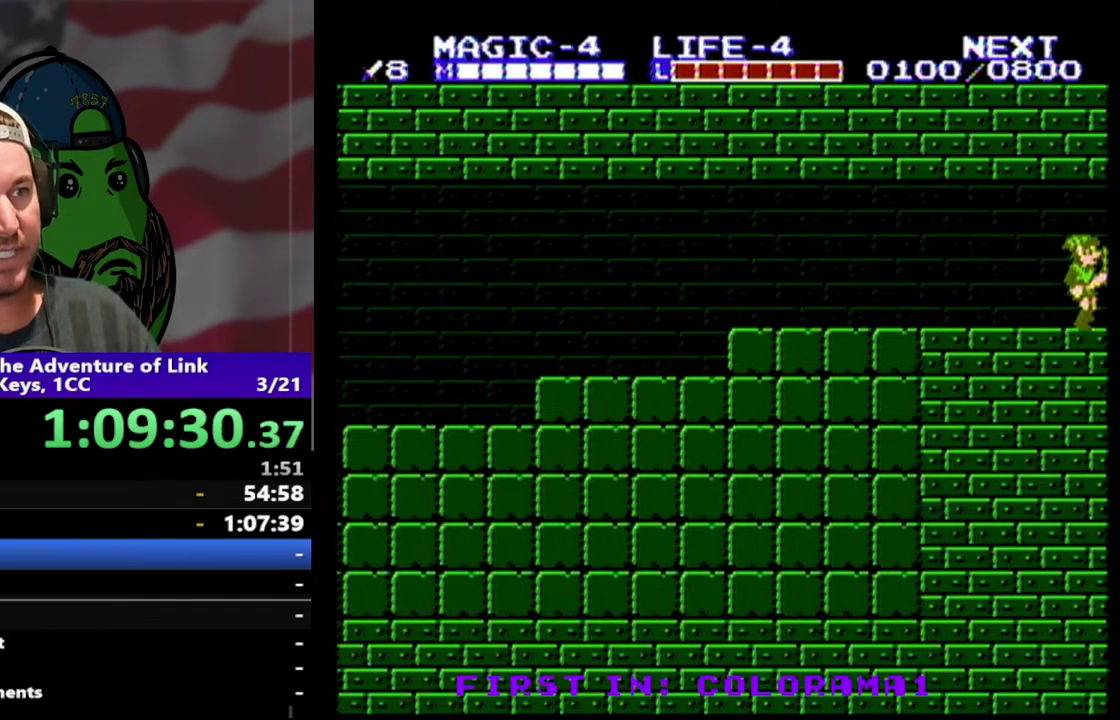
{"buttons": [], "events": [[300, "DPAD_RIGHT", "up"]]}
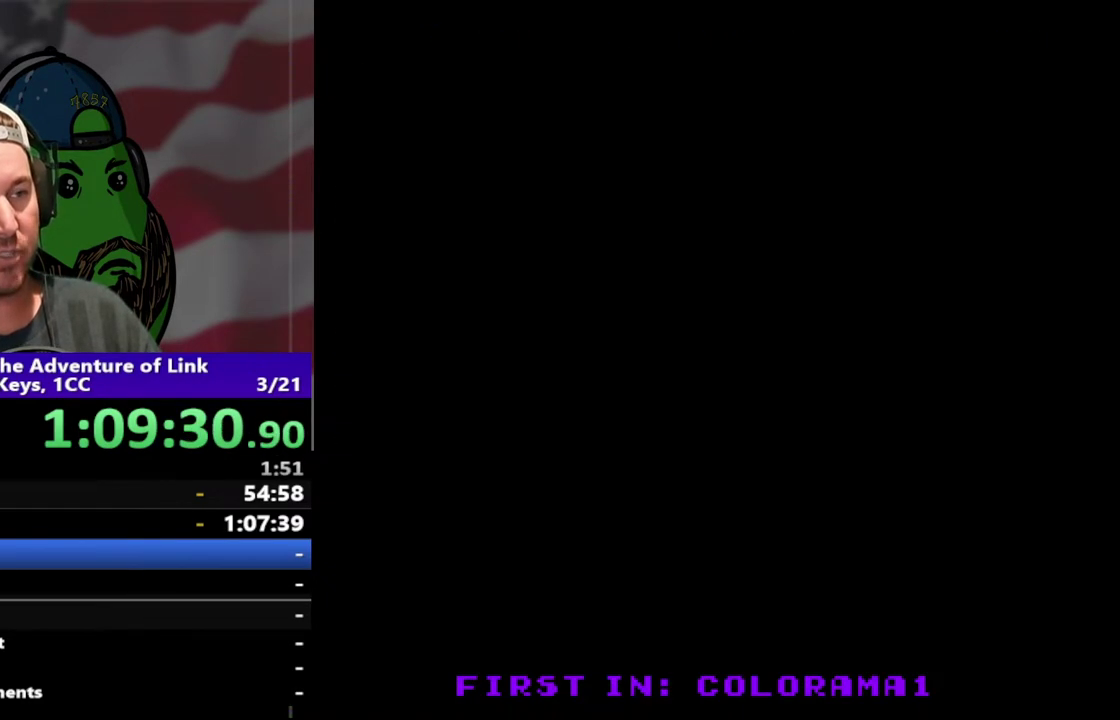
{"buttons": ["DPAD_RIGHT"], "events": [[67, "DPAD_RIGHT", "down"]]}
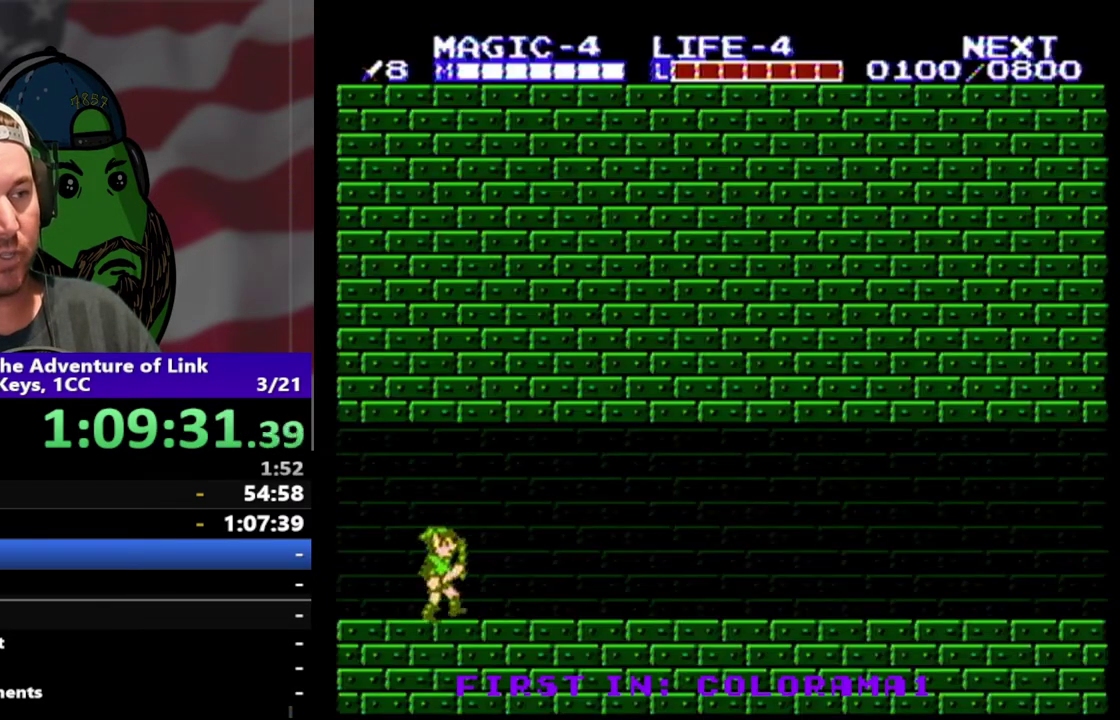
{"buttons": [], "events": [[167, "START", "down"], [200, "DPAD_RIGHT", "up"], [300, "START", "up"]]}
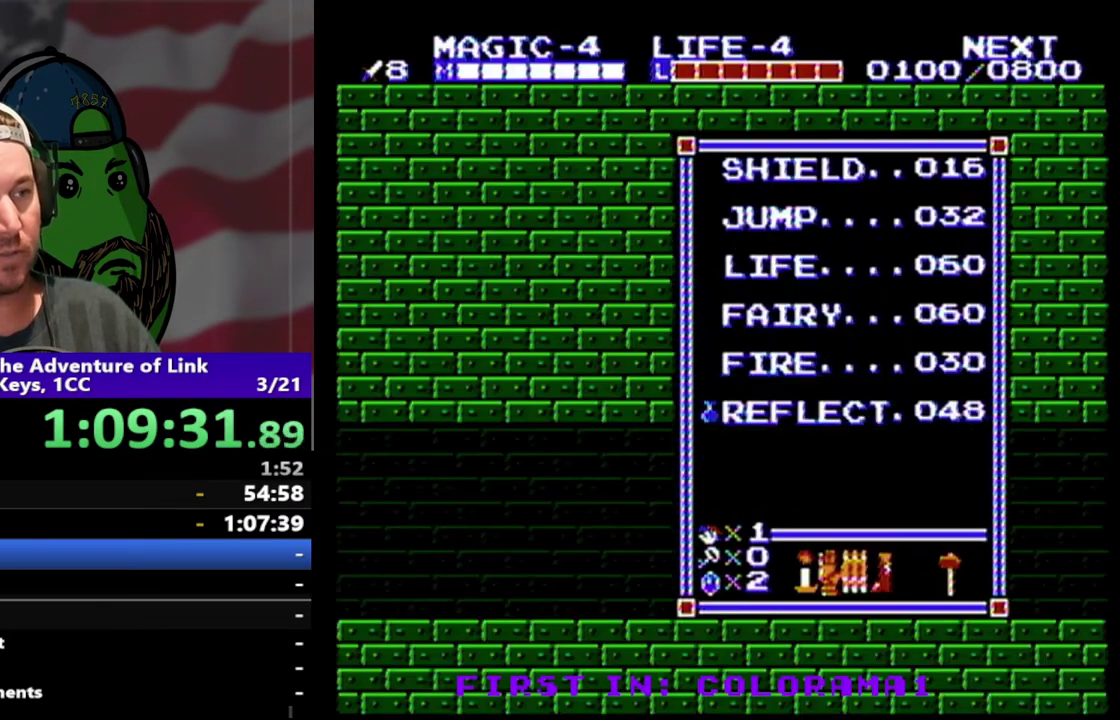
{"buttons": [], "events": [[267, "DPAD_UP", "down"], [367, "DPAD_UP", "up"]]}
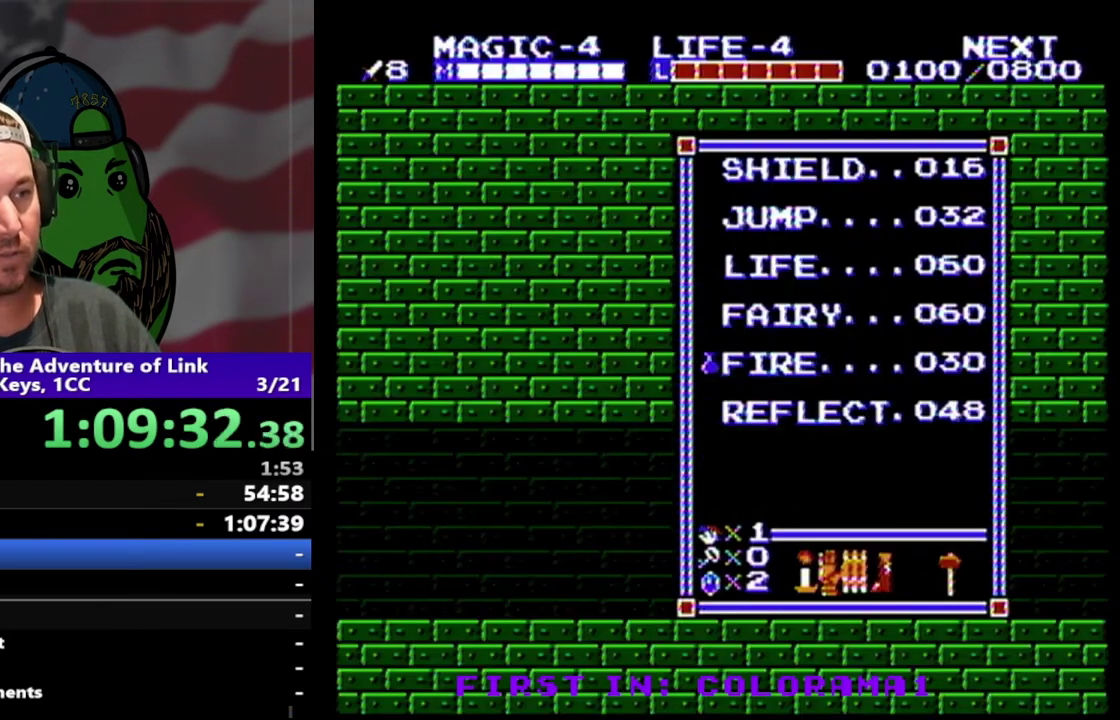
{"buttons": ["START"], "events": [[200, "DPAD_UP", "down"], [300, "DPAD_UP", "up"], [367, "START", "down"]]}
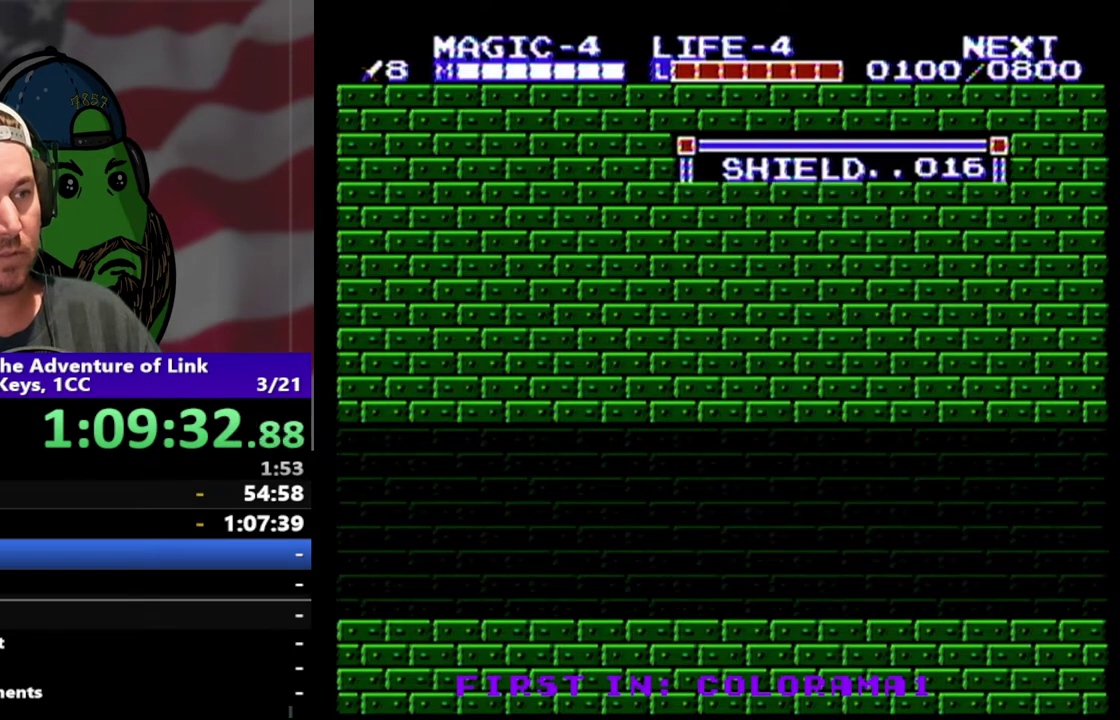
{"buttons": ["DPAD_RIGHT"], "events": [[33, "DPAD_RIGHT", "down"], [33, "START", "up"]]}
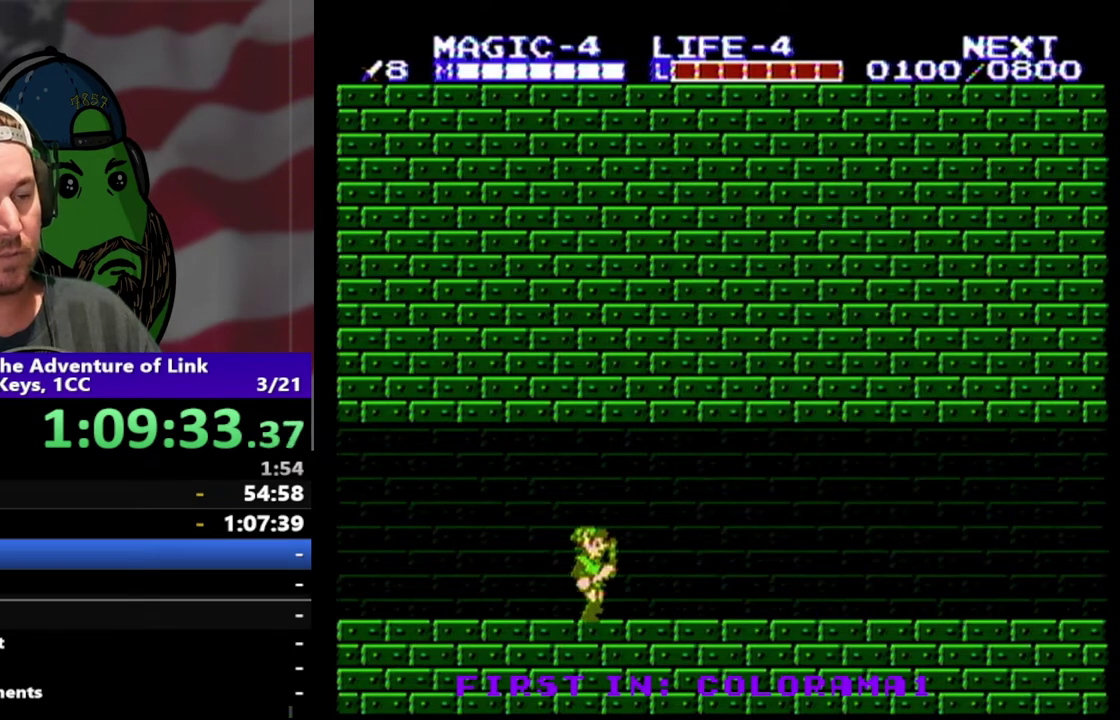
{"buttons": ["DPAD_RIGHT"], "events": []}